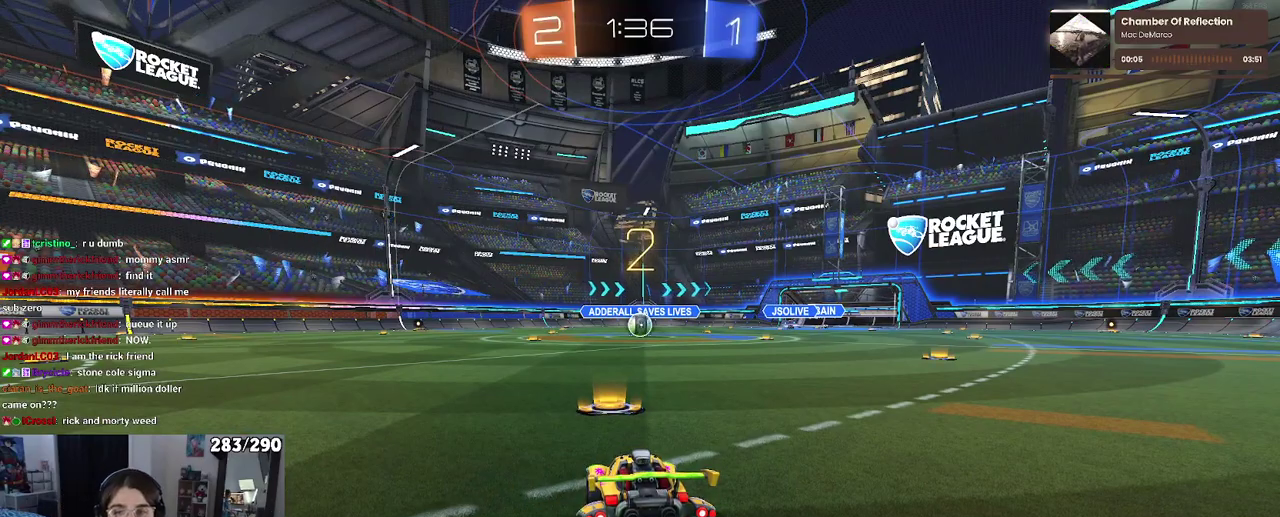
Gameplay with a controller (PlayStation layout); each line is a JSON object with the inputs held at the frame after it. "events" lists button and stick changes between this image and that frame as [ms after this image, input, new state], when the widget could be followed in between. Not read: L1 L2 R1 R2.
{"buttons": [], "left_stick": "center", "right_stick": "center", "events": []}
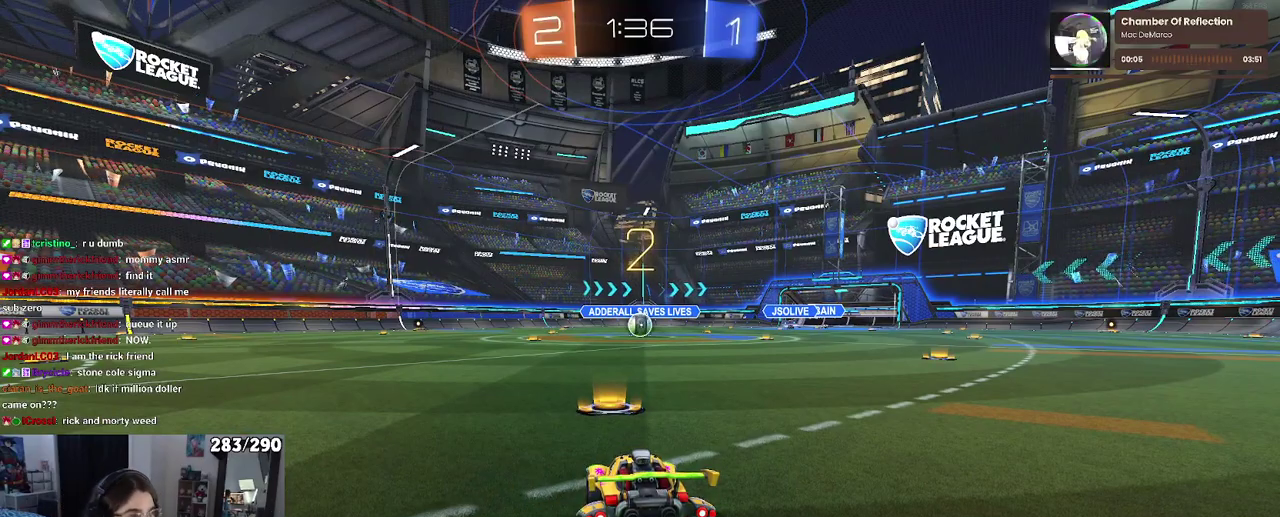
{"buttons": [], "left_stick": "center", "right_stick": "center", "events": []}
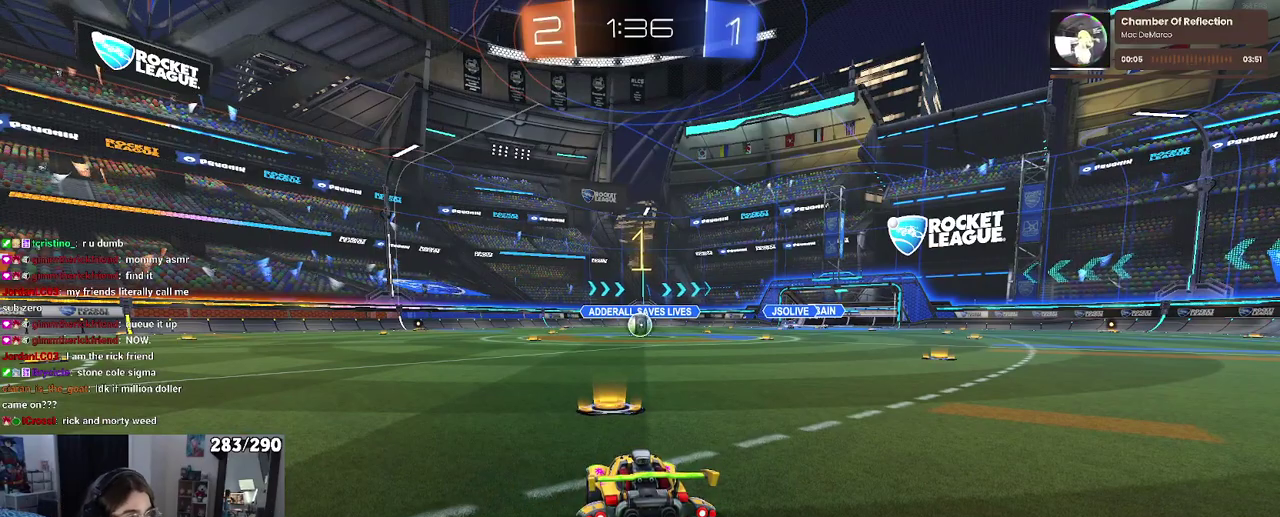
{"buttons": [], "left_stick": "center", "right_stick": "center", "events": []}
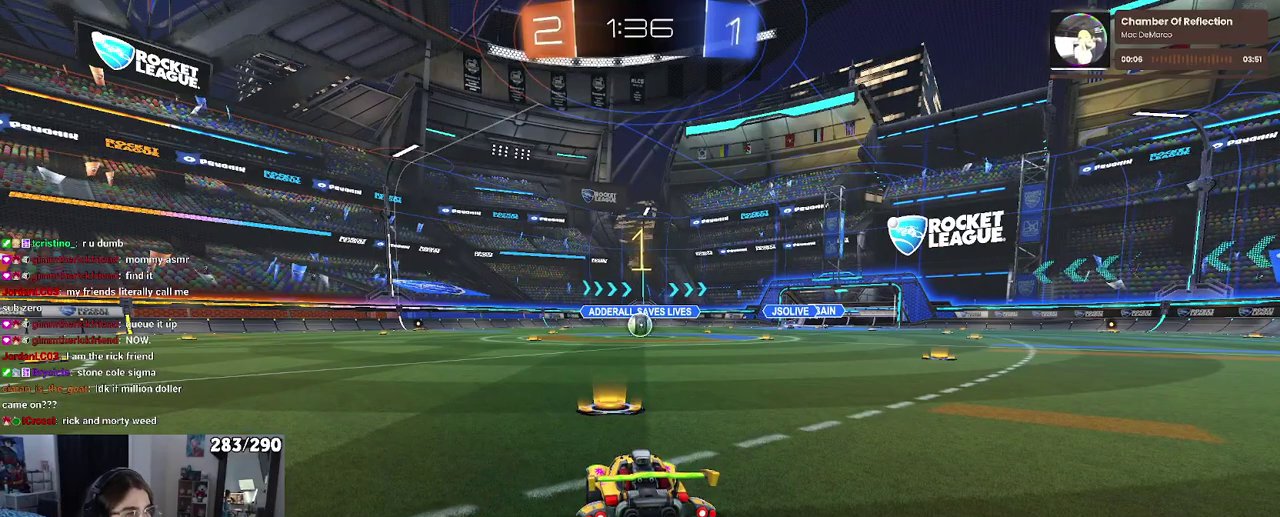
{"buttons": [], "left_stick": "up-right", "right_stick": "center"}
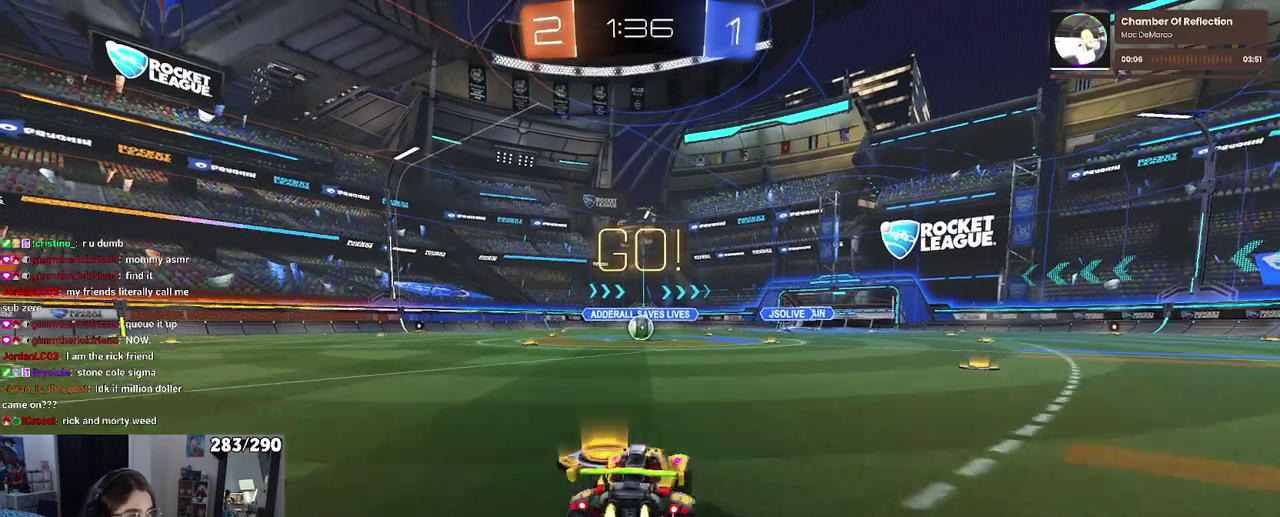
{"buttons": ["SQUARE"], "left_stick": "down", "right_stick": "center"}
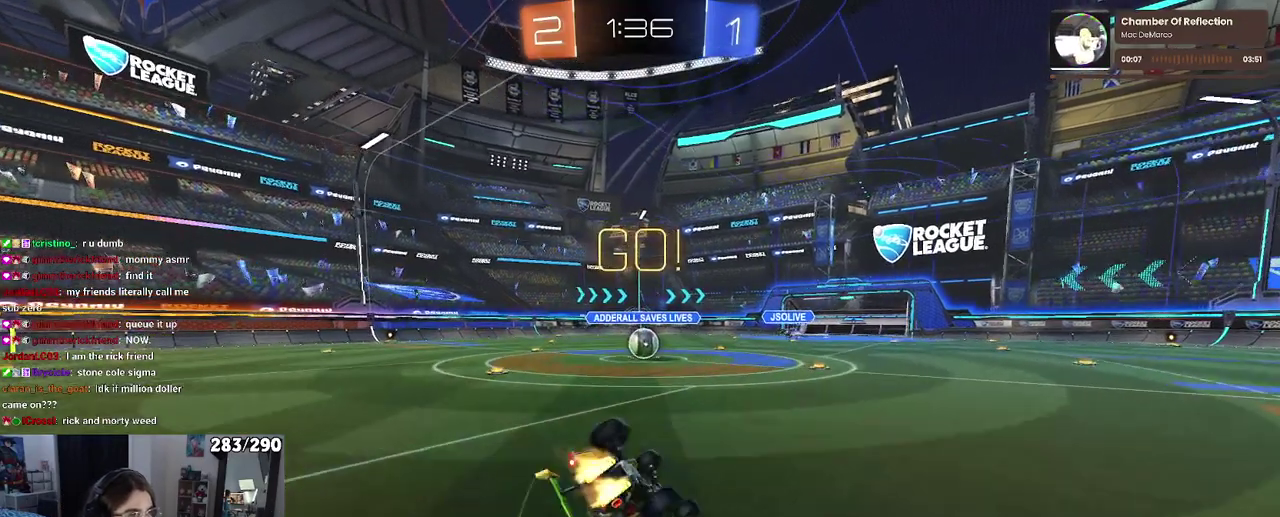
{"buttons": ["SQUARE"], "left_stick": "down-left", "right_stick": "center", "events": [[17, "left_stick", "down-left"]]}
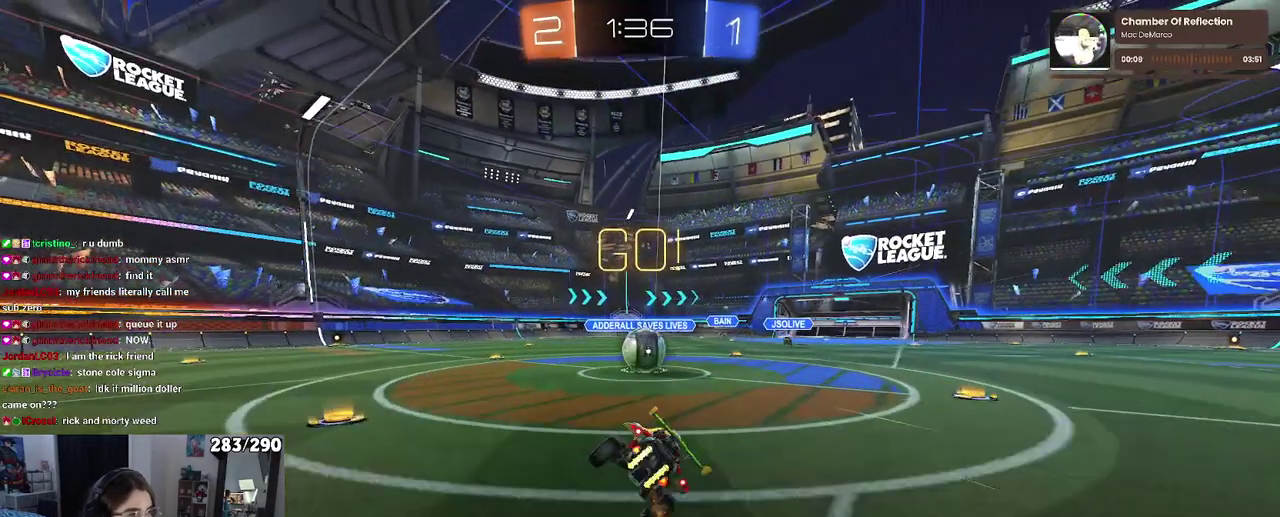
{"buttons": [], "left_stick": "up-left", "right_stick": "center", "events": [[133, "left_stick", "center"], [167, "SQUARE", "up"], [267, "left_stick", "up-right"], [333, "CROSS", "down"], [383, "left_stick", "up"], [467, "CROSS", "up"], [483, "left_stick", "up-left"]]}
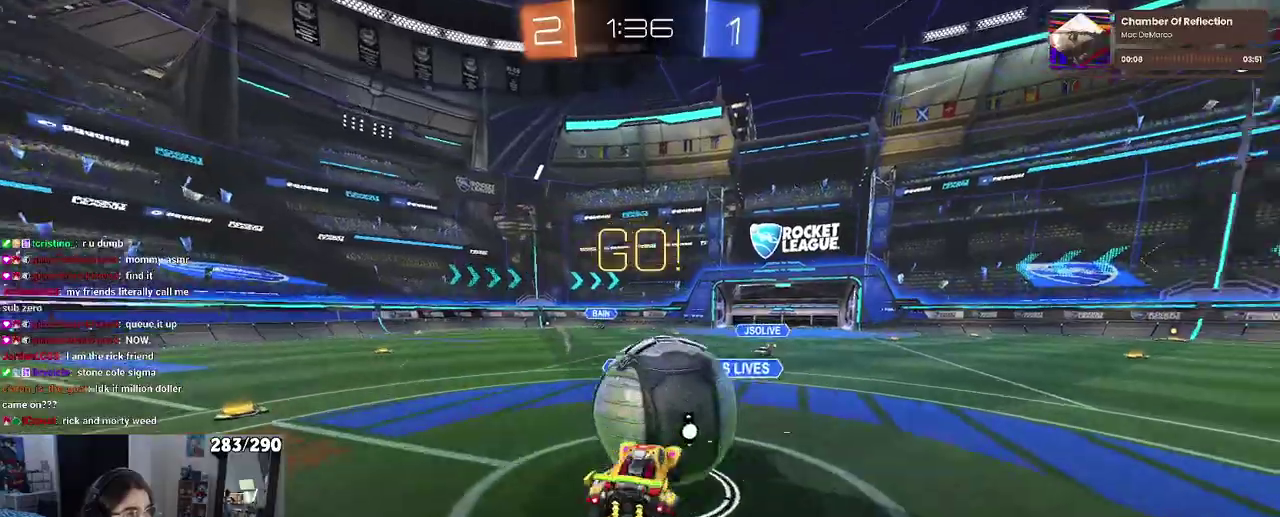
{"buttons": [], "left_stick": "down", "right_stick": "center", "events": [[50, "CROSS", "down"], [133, "left_stick", "down"], [283, "CROSS", "up"]]}
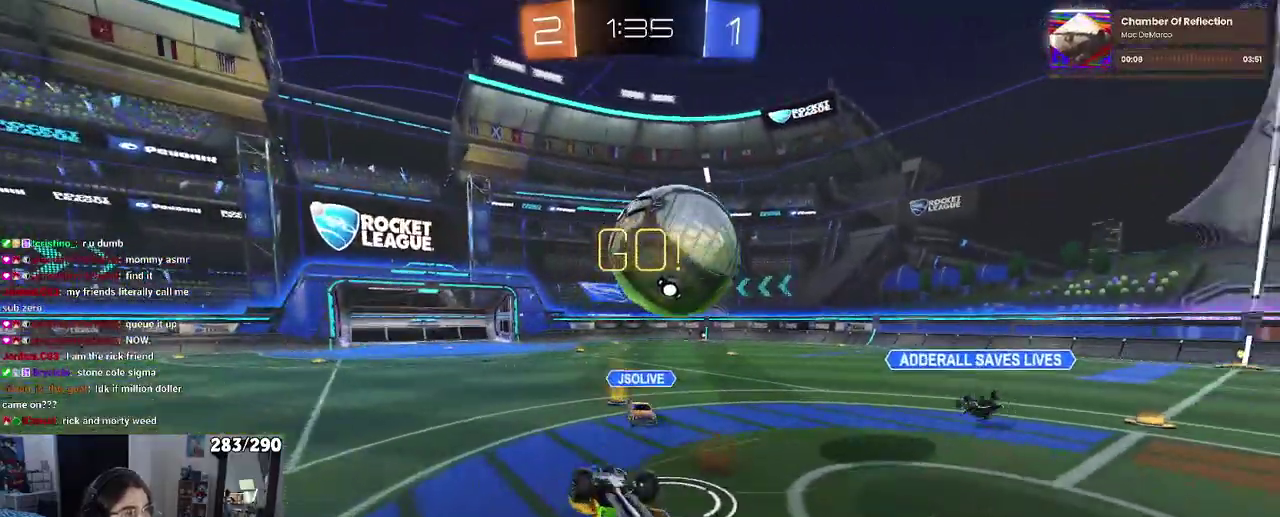
{"buttons": [], "left_stick": "left", "right_stick": "center", "events": [[50, "left_stick", "down-left"], [117, "SQUARE", "down"], [167, "left_stick", "left"], [450, "SQUARE", "up"]]}
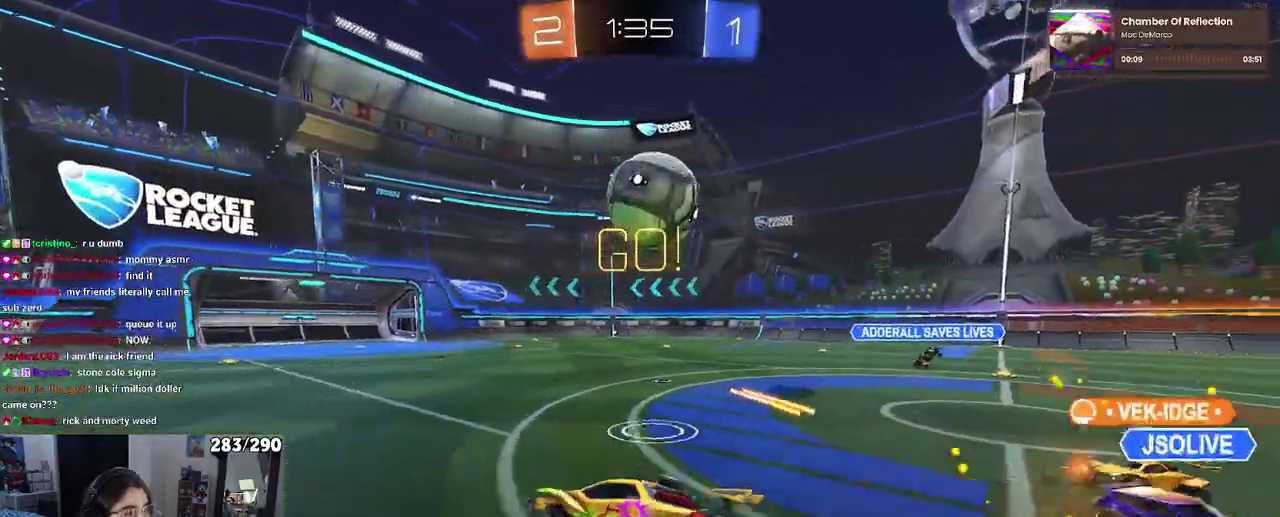
{"buttons": [], "left_stick": "center", "right_stick": "center", "events": [[483, "left_stick", "center"]]}
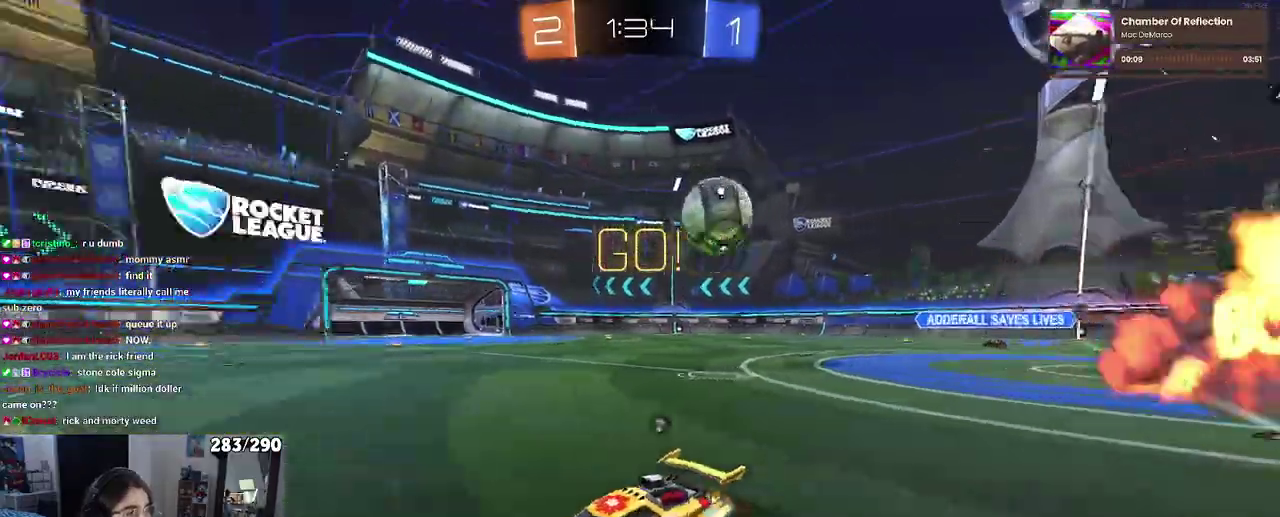
{"buttons": [], "left_stick": "center", "right_stick": "center"}
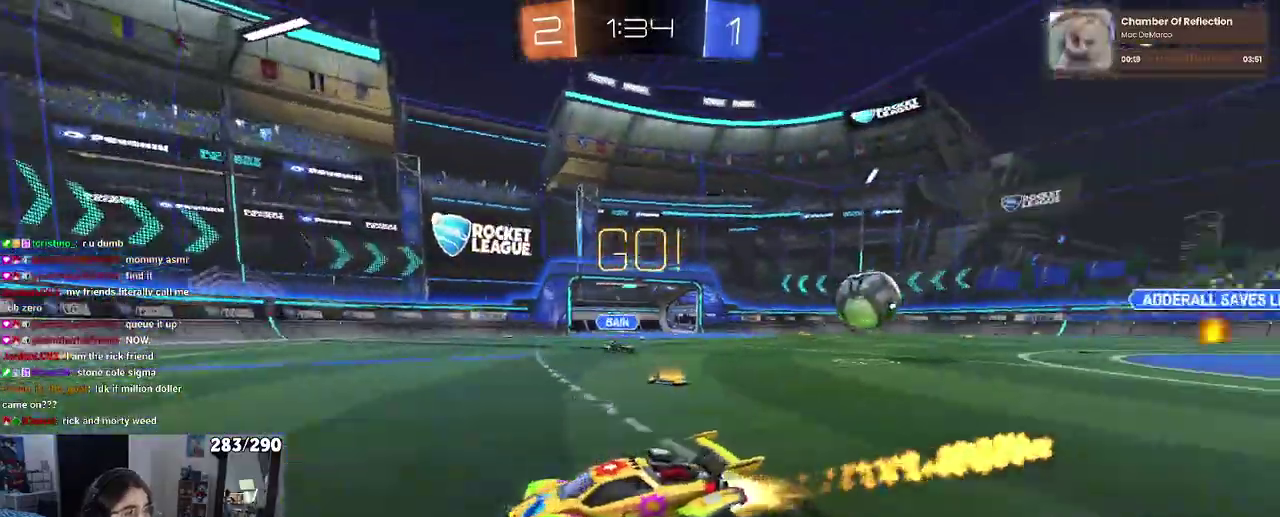
{"buttons": [], "left_stick": "left", "right_stick": "center"}
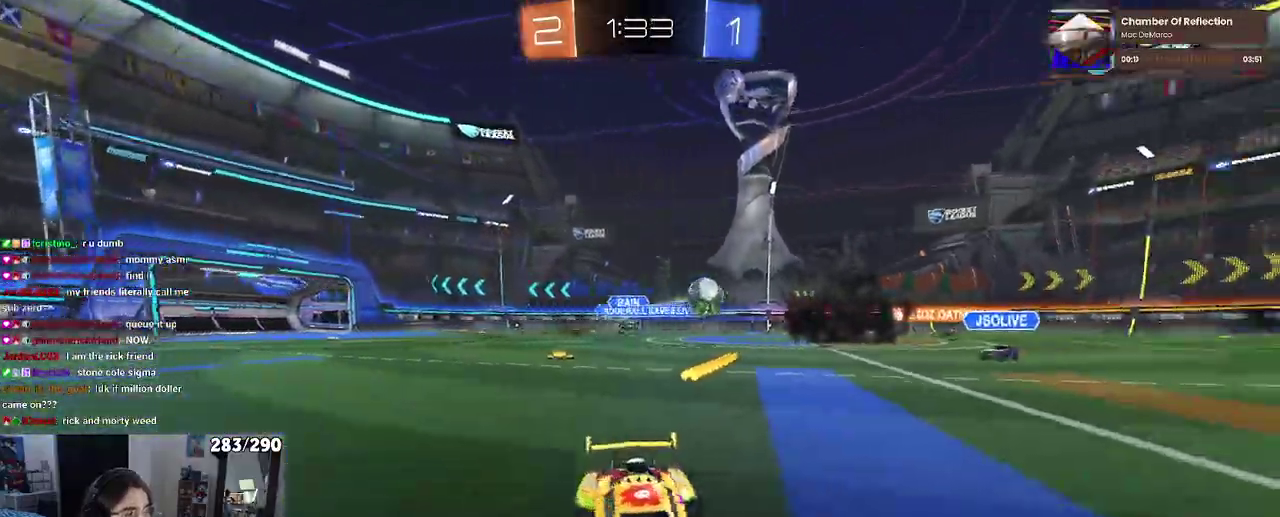
{"buttons": [], "left_stick": "left", "right_stick": "center", "events": [[83, "SQUARE", "down"], [150, "SQUARE", "up"], [250, "left_stick", "center"], [417, "left_stick", "left"]]}
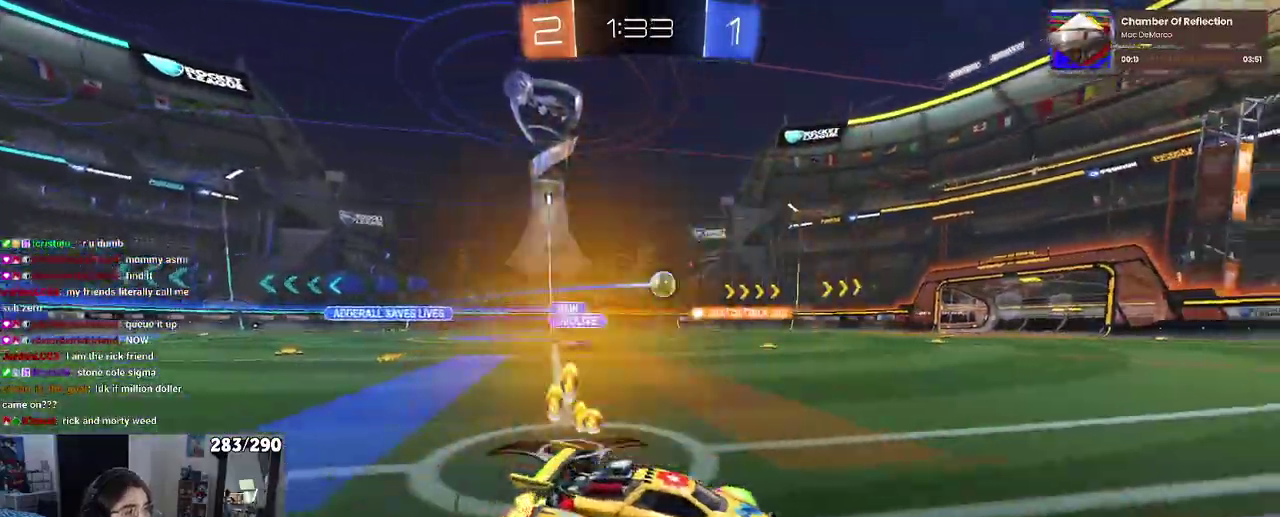
{"buttons": [], "left_stick": "center", "right_stick": "center", "events": [[283, "left_stick", "center"]]}
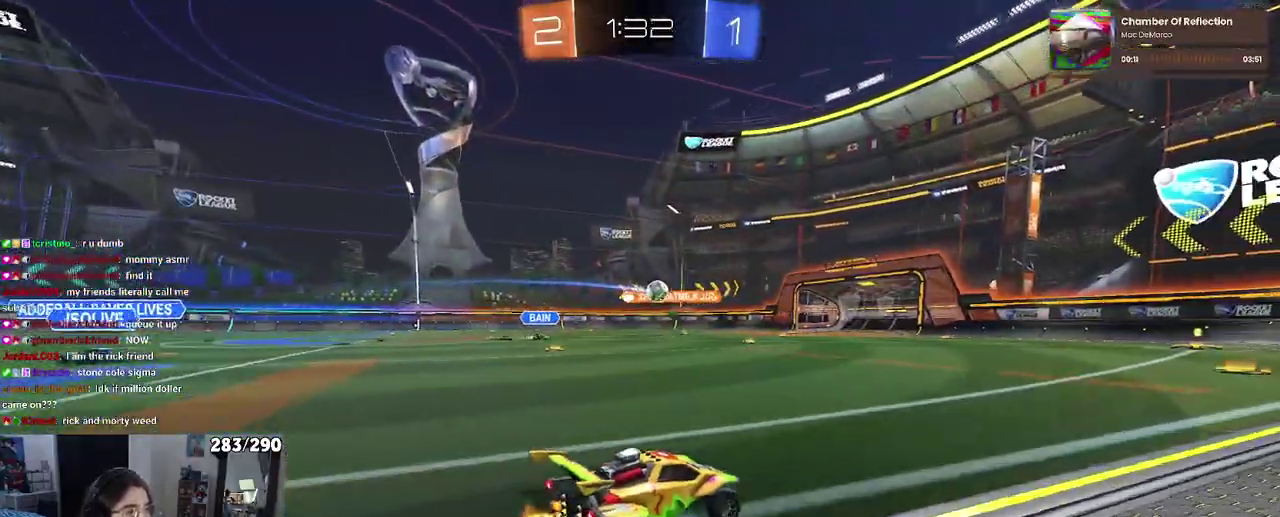
{"buttons": [], "left_stick": "up-left", "right_stick": "center", "events": [[83, "left_stick", "left"], [300, "left_stick", "center"], [433, "CROSS", "down"], [467, "left_stick", "up-left"], [500, "CROSS", "up"]]}
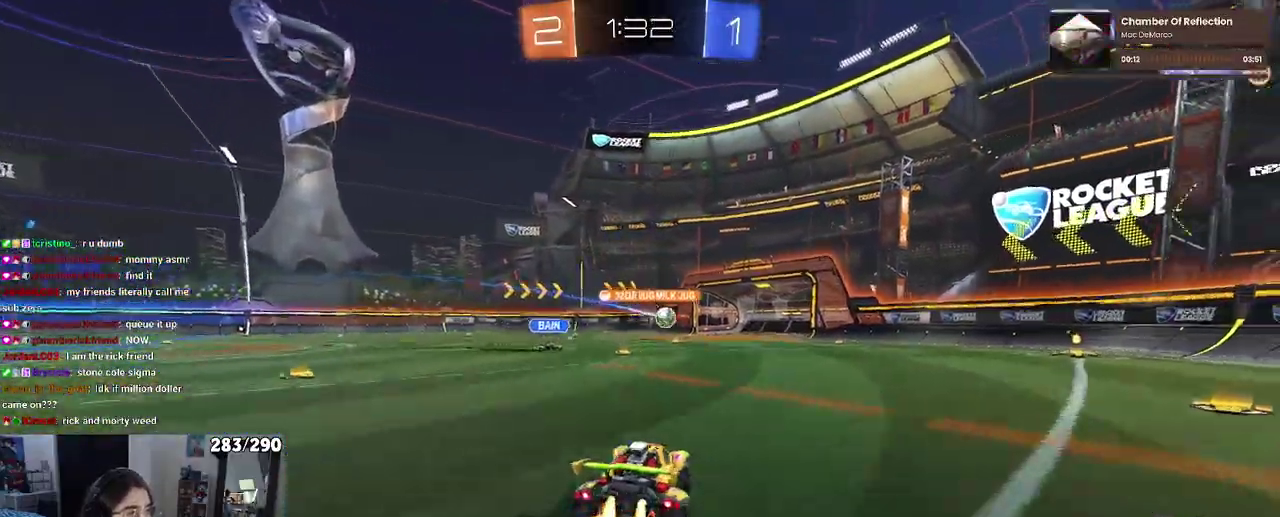
{"buttons": ["SQUARE"], "left_stick": "down-left", "right_stick": "center", "events": [[67, "CROSS", "down"], [133, "SQUARE", "down"], [167, "CROSS", "up"], [217, "left_stick", "down"], [267, "left_stick", "down-left"]]}
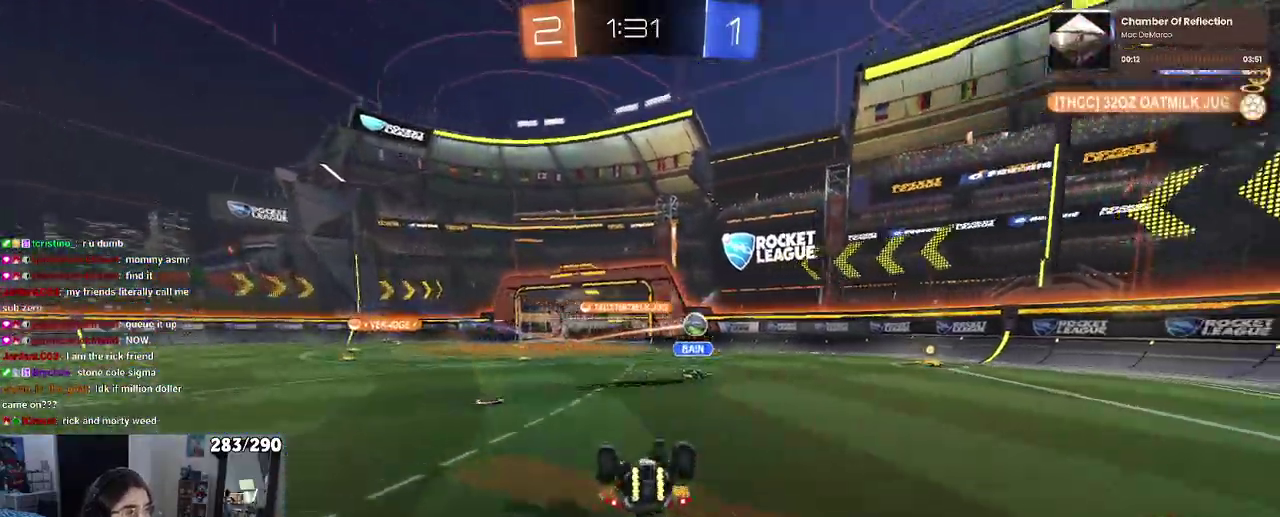
{"buttons": [], "left_stick": "center", "right_stick": "center", "events": [[317, "SQUARE", "up"], [417, "left_stick", "center"]]}
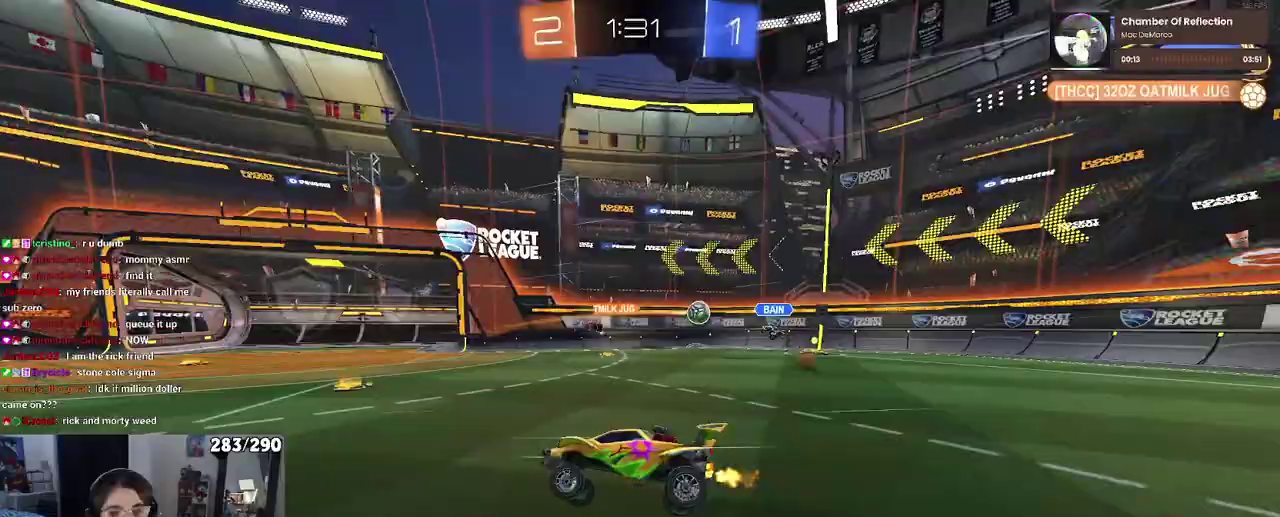
{"buttons": [], "left_stick": "right", "right_stick": "center", "events": [[450, "left_stick", "right"]]}
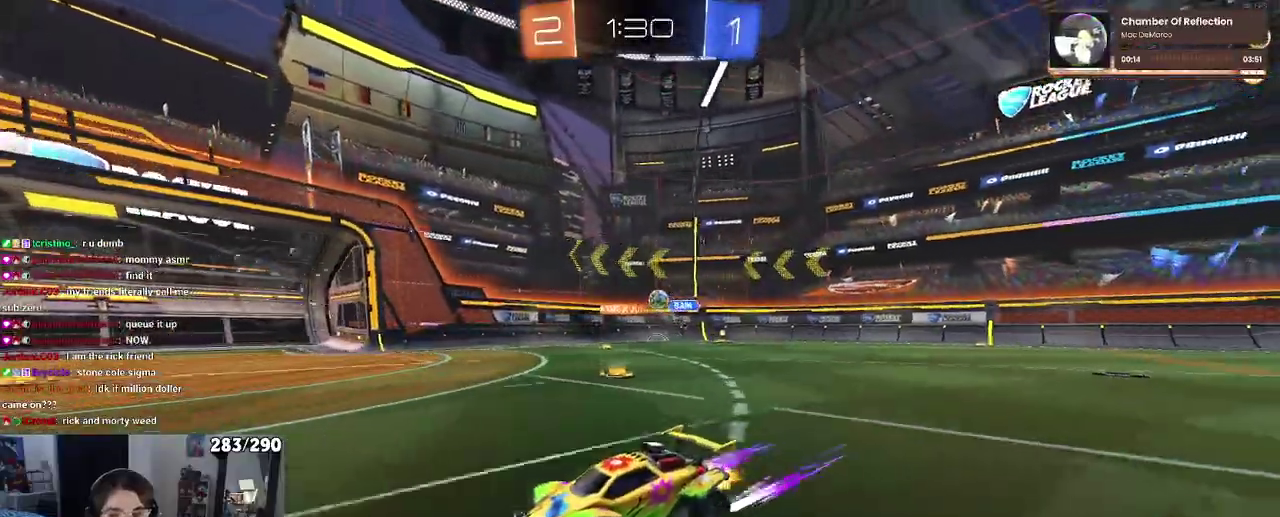
{"buttons": [], "left_stick": "up-right", "right_stick": "center", "events": [[500, "left_stick", "up-right"]]}
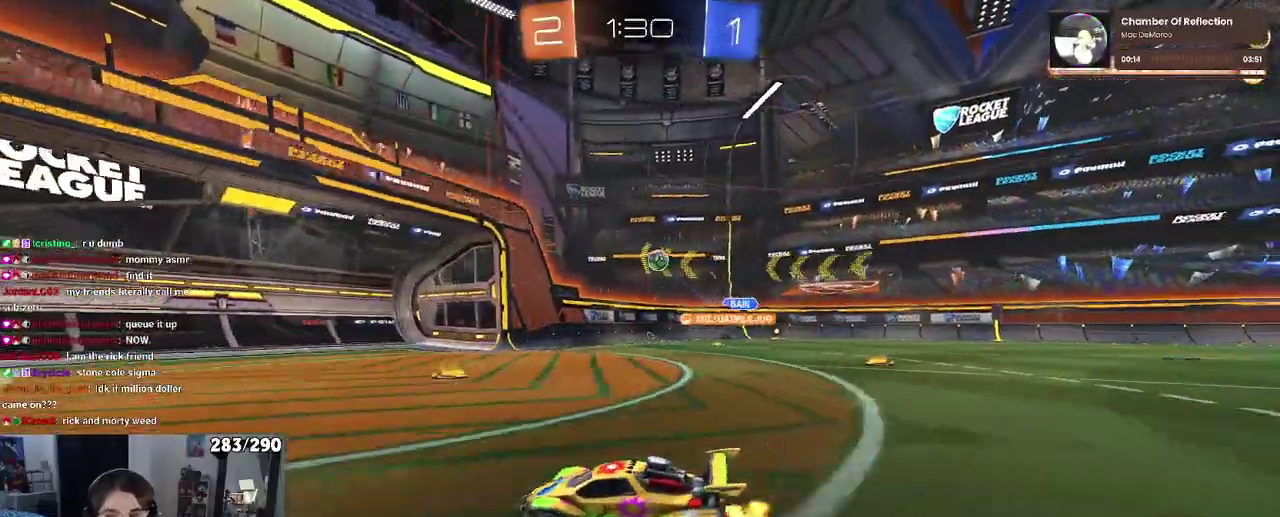
{"buttons": [], "left_stick": "right", "right_stick": "center", "events": [[50, "left_stick", "center"], [250, "left_stick", "right"], [283, "SQUARE", "down"], [433, "SQUARE", "up"]]}
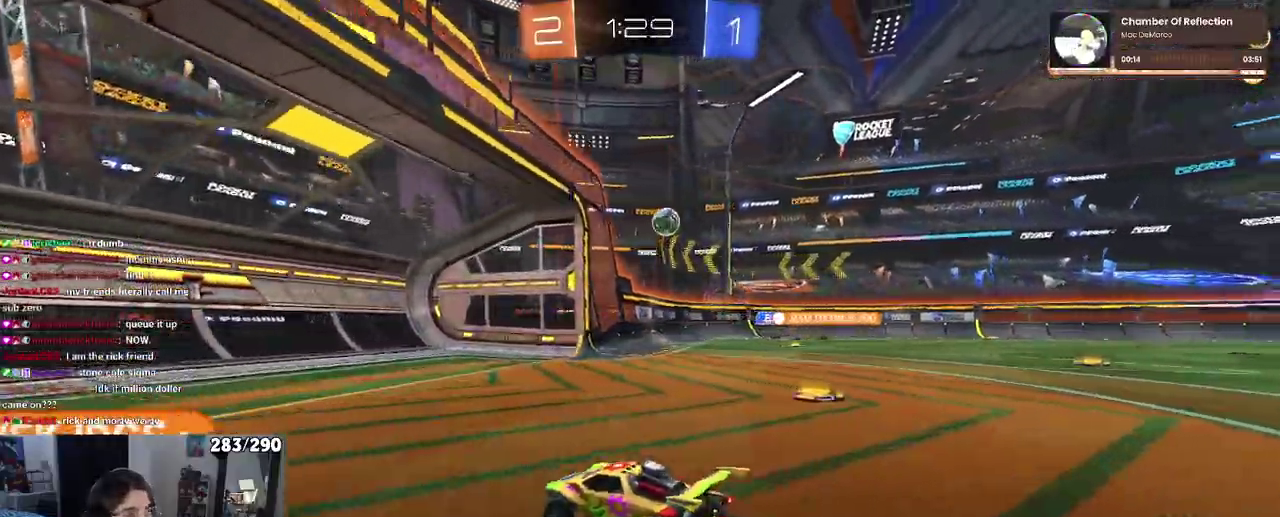
{"buttons": [], "left_stick": "up-left", "right_stick": "center", "events": [[400, "left_stick", "up-left"]]}
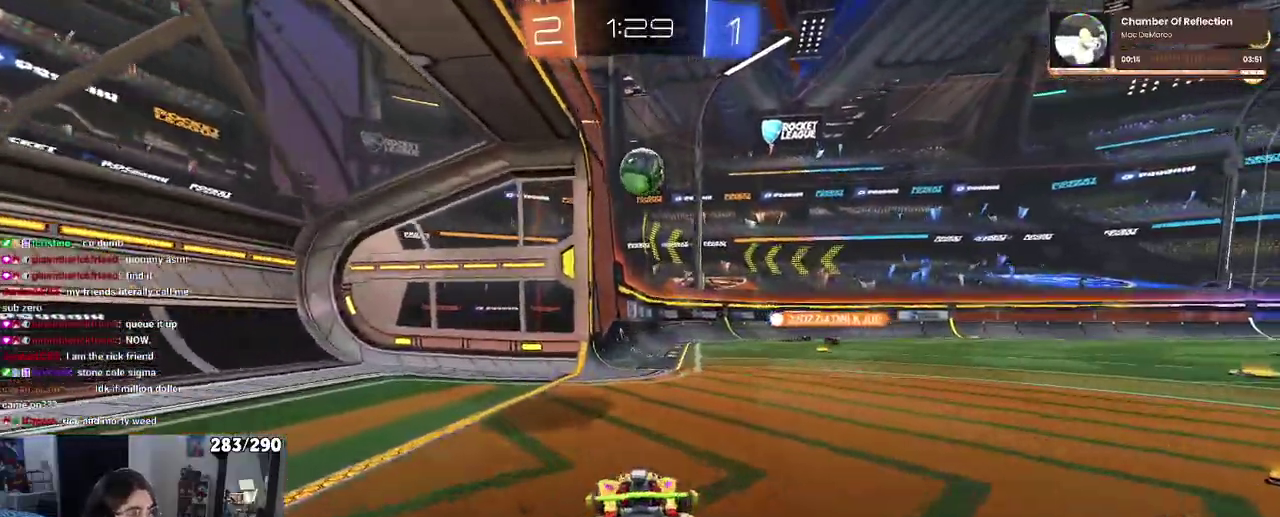
{"buttons": [], "left_stick": "right", "right_stick": "center", "events": [[17, "left_stick", "left"], [50, "CROSS", "down"], [67, "left_stick", "down-left"], [117, "left_stick", "down"], [167, "left_stick", "down-right"], [250, "CROSS", "up"], [267, "left_stick", "right"], [383, "left_stick", "center"], [450, "left_stick", "right"]]}
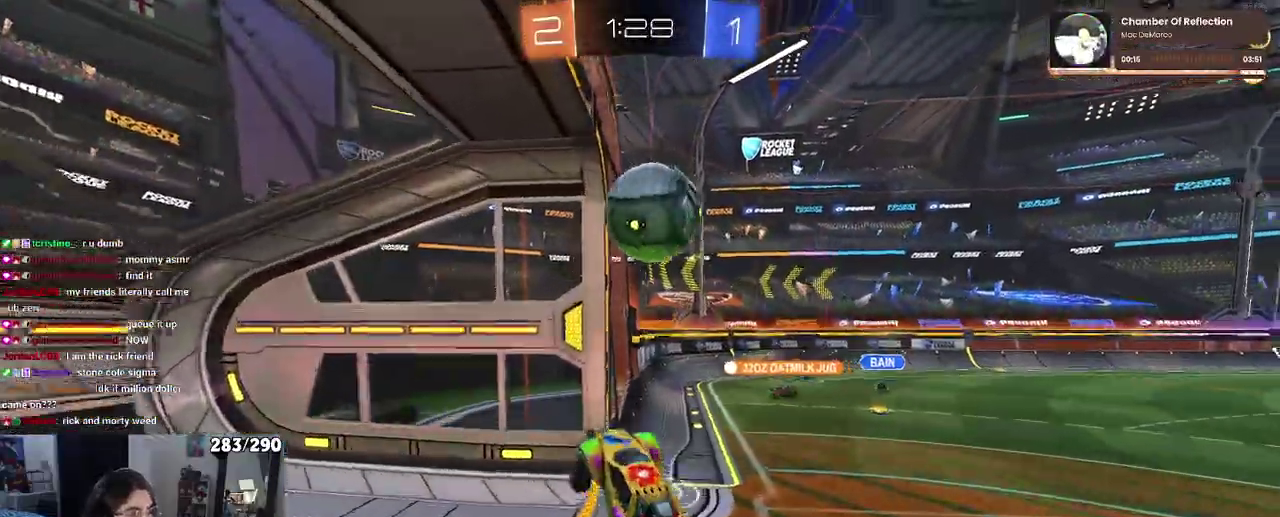
{"buttons": [], "left_stick": "down", "right_stick": "center", "events": [[150, "left_stick", "up-right"], [217, "CROSS", "down"], [267, "left_stick", "down"], [283, "CROSS", "up"]]}
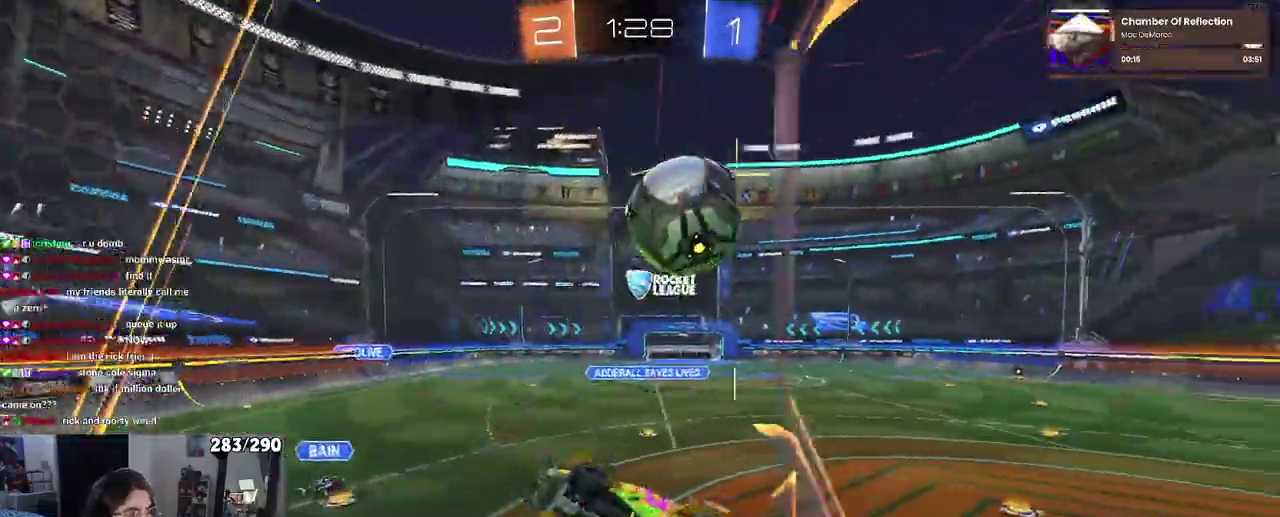
{"buttons": [], "left_stick": "down", "right_stick": "center", "events": []}
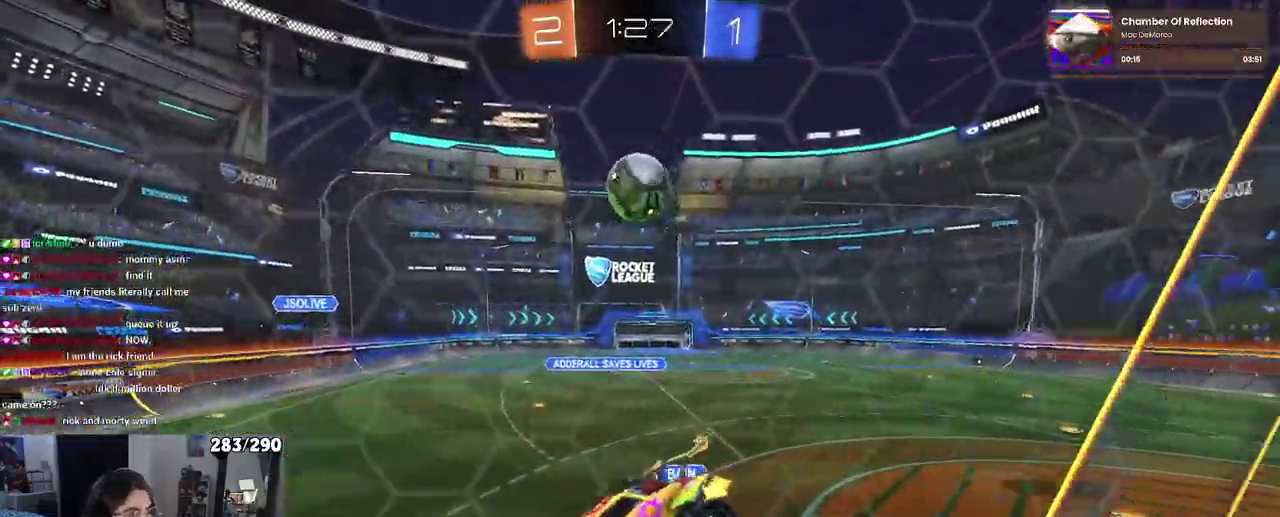
{"buttons": [], "left_stick": "center", "right_stick": "center", "events": [[17, "left_stick", "down-right"], [117, "left_stick", "right"], [183, "left_stick", "center"]]}
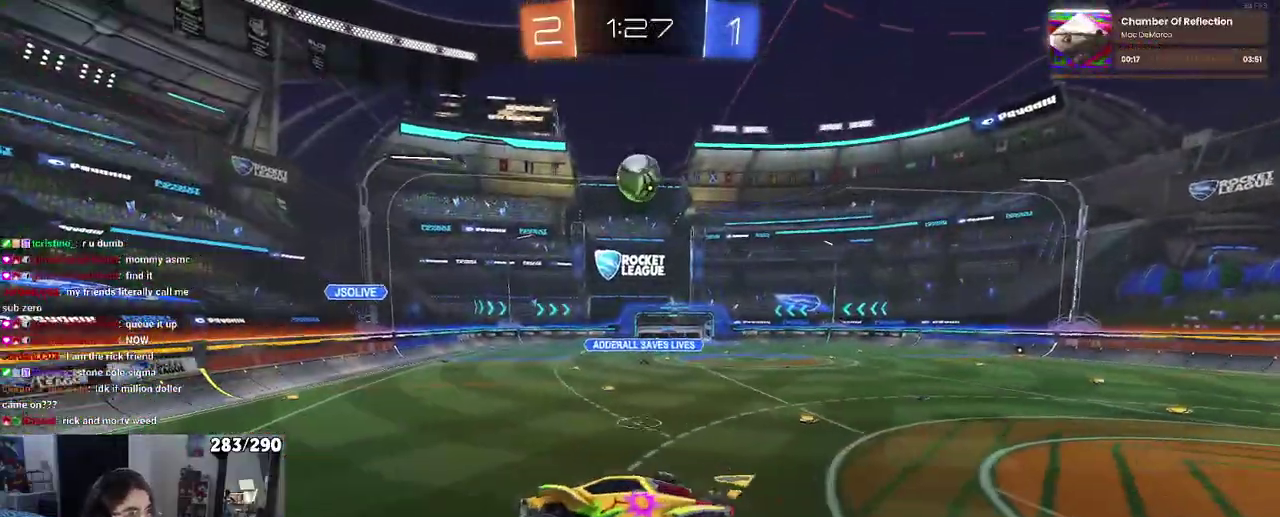
{"buttons": [], "left_stick": "right", "right_stick": "center", "events": [[250, "left_stick", "right"], [350, "left_stick", "center"], [483, "left_stick", "right"]]}
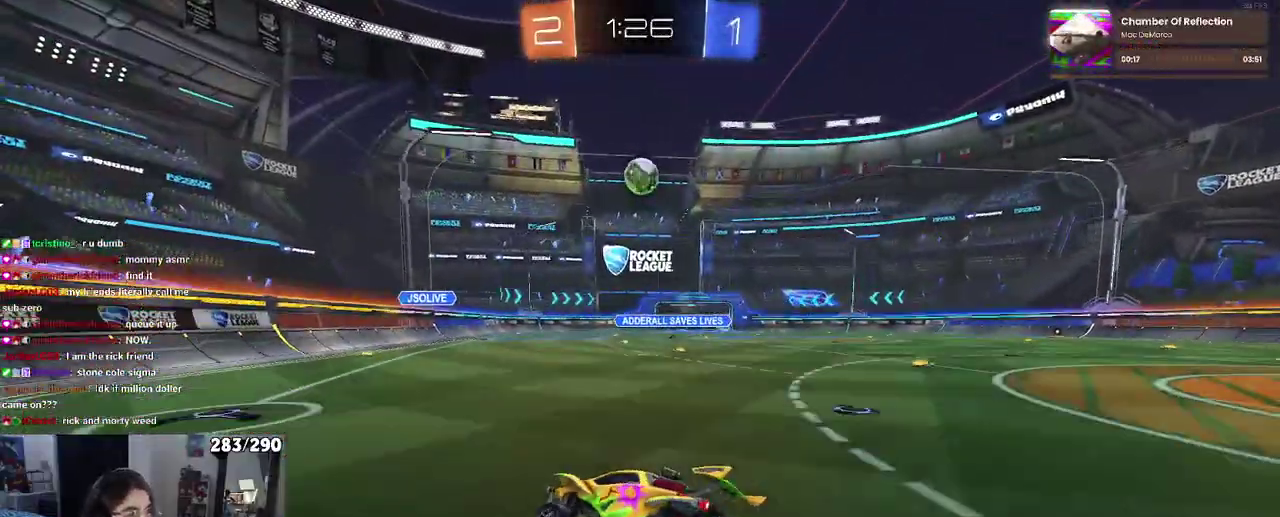
{"buttons": [], "left_stick": "right", "right_stick": "center", "events": []}